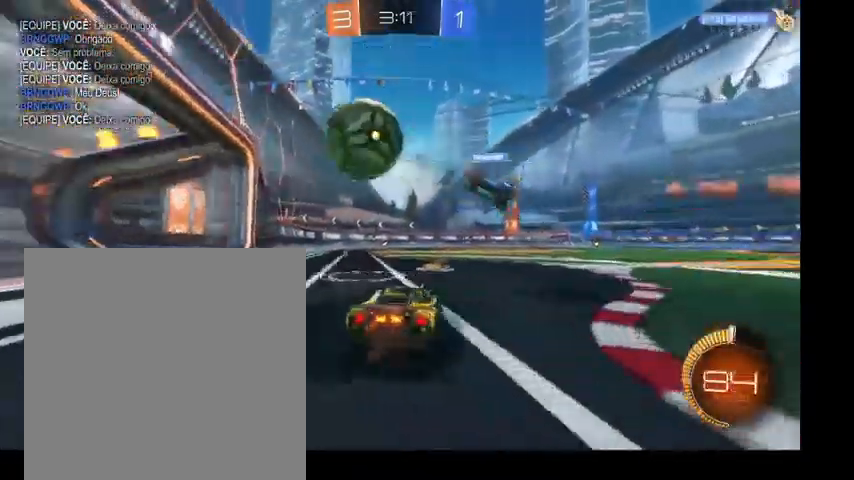
Gameplay with a controller (Xbox layout); each line is a JSON object with the inputs held at the frame after it. "events" lists button and stick changes between this image and that frame as [ms after this image, input, new state], when the widget could be followed in between. Not read: L3.
{"buttons": ["B"], "left_stick": "down-left", "right_stick": "center", "events": [[100, "B", "down"], [467, "left_stick", "down-left"]]}
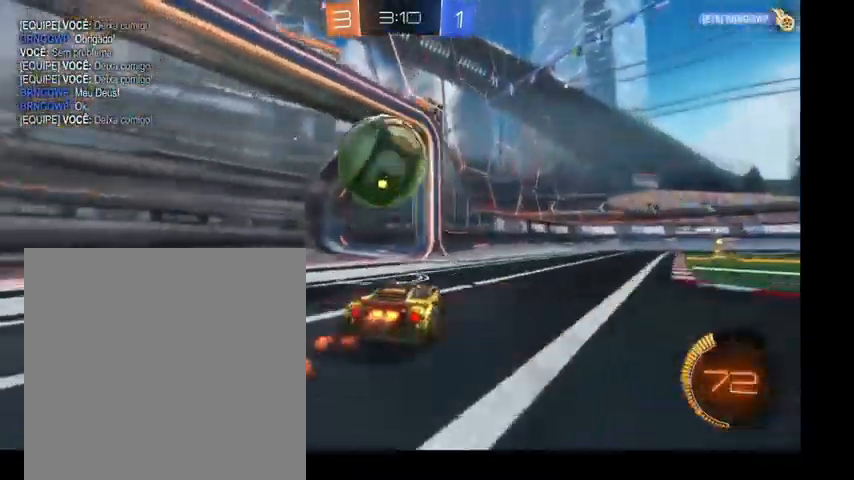
{"buttons": ["A"], "left_stick": "up-right", "right_stick": "center", "events": [[67, "B", "up"], [200, "left_stick", "up-left"], [267, "left_stick", "right"], [333, "left_stick", "down-right"], [467, "A", "down"], [467, "left_stick", "up-right"]]}
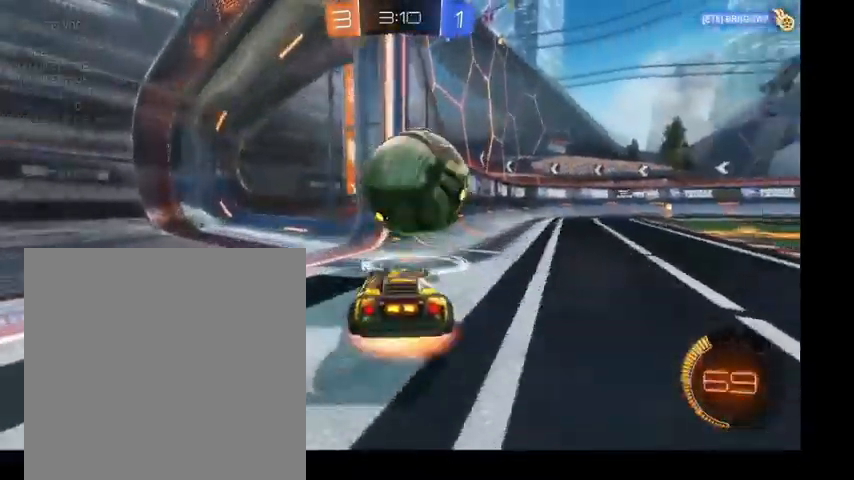
{"buttons": ["B"], "left_stick": "right", "right_stick": "center", "events": [[133, "A", "up"], [133, "B", "down"], [133, "left_stick", "down-right"], [233, "left_stick", "right"], [333, "A", "down"], [433, "A", "up"]]}
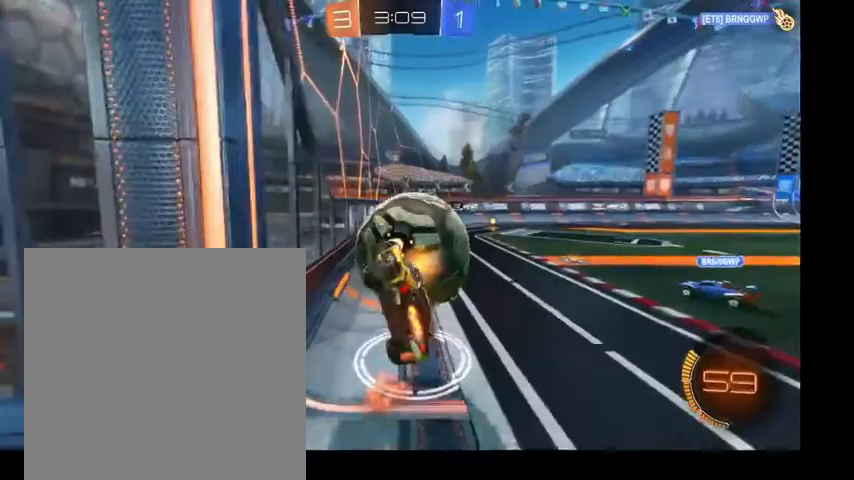
{"buttons": ["B"], "left_stick": "right", "right_stick": "center", "events": [[133, "B", "up"], [267, "Y", "down"], [400, "B", "down"], [500, "Y", "up"]]}
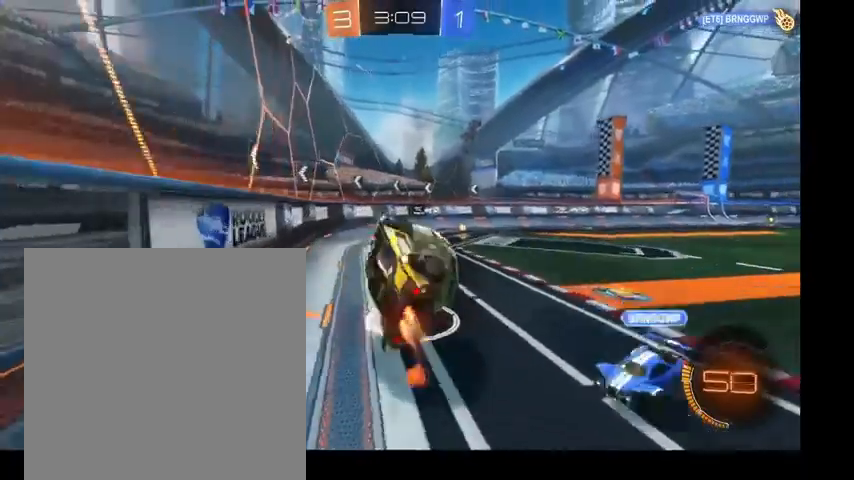
{"buttons": [], "left_stick": "up-right", "right_stick": "center", "events": [[167, "left_stick", "center"], [367, "B", "up"], [500, "left_stick", "up-right"]]}
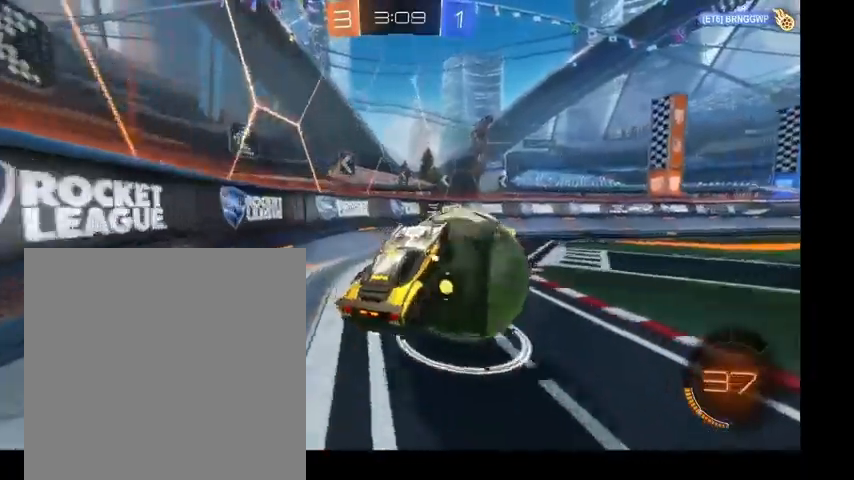
{"buttons": [], "left_stick": "right", "right_stick": "center", "events": [[467, "left_stick", "right"]]}
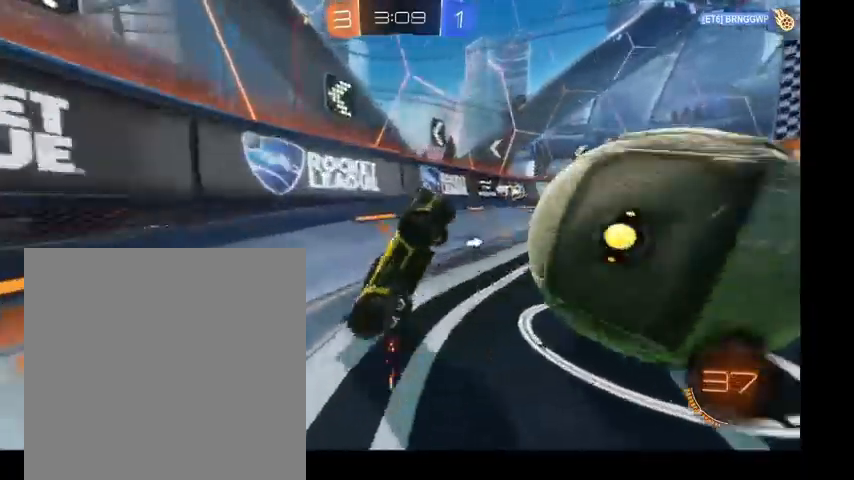
{"buttons": ["B"], "left_stick": "up", "right_stick": "center", "events": [[233, "B", "down"], [367, "left_stick", "up"]]}
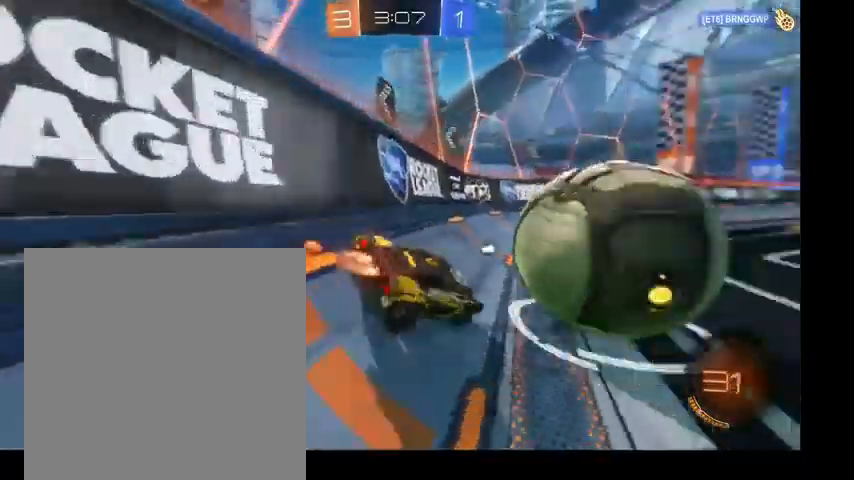
{"buttons": [], "left_stick": "right", "right_stick": "center", "events": [[33, "left_stick", "up-right"], [267, "B", "up"], [267, "left_stick", "right"], [333, "L1", "down"], [433, "L1", "up"]]}
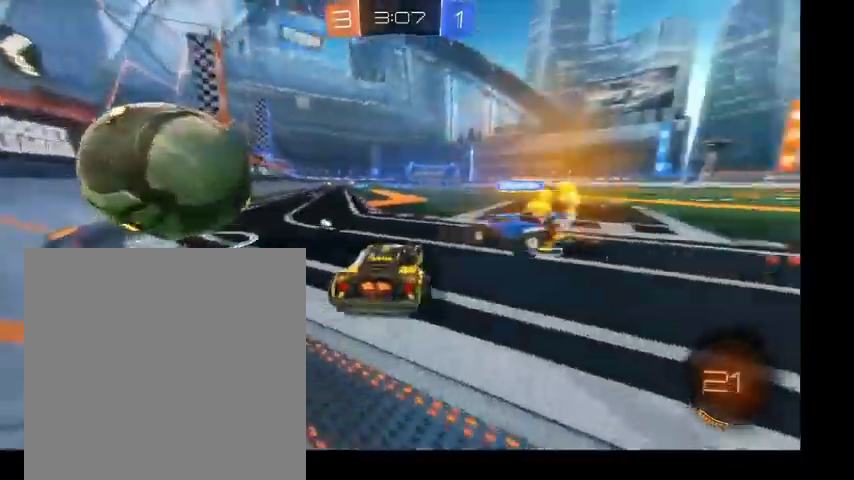
{"buttons": ["Y"], "left_stick": "up-left", "right_stick": "center"}
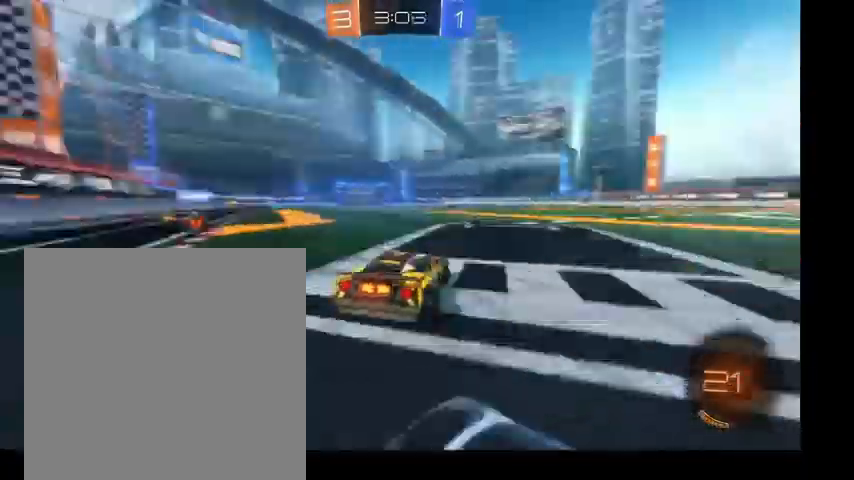
{"buttons": [], "left_stick": "up-left", "right_stick": "center"}
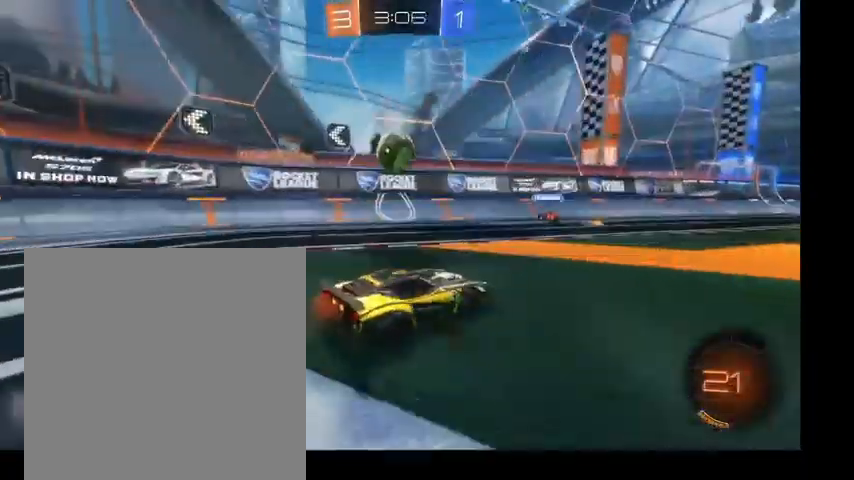
{"buttons": [], "left_stick": "left", "right_stick": "center", "events": [[267, "B", "down"], [400, "left_stick", "left"], [433, "B", "up"]]}
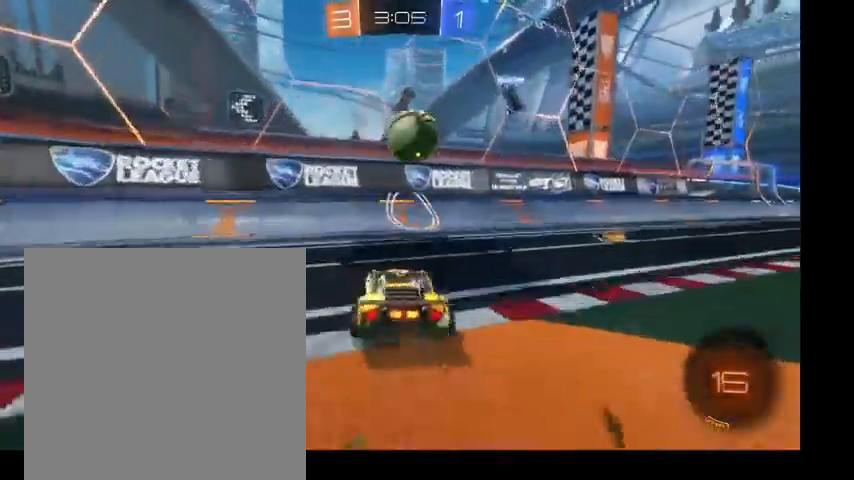
{"buttons": [], "left_stick": "up-right", "right_stick": "center", "events": [[33, "left_stick", "up-right"]]}
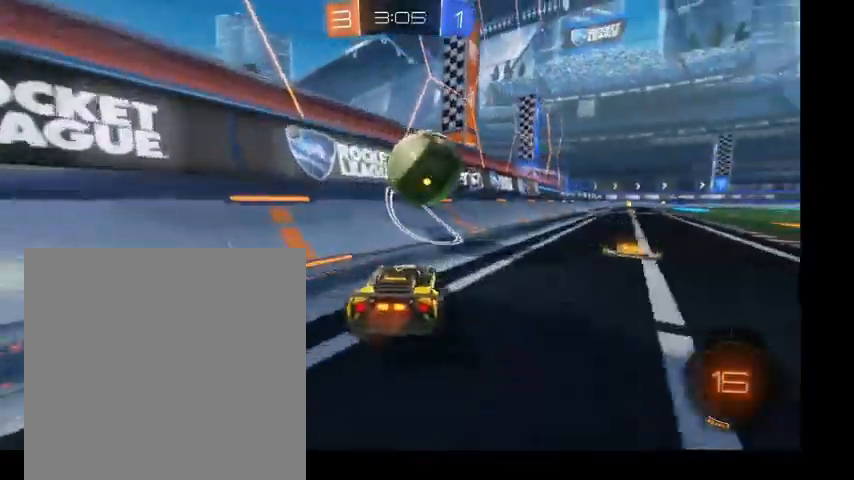
{"buttons": ["B", "Y"], "left_stick": "up", "right_stick": "center", "events": [[200, "left_stick", "up"], [467, "B", "down"], [467, "Y", "down"]]}
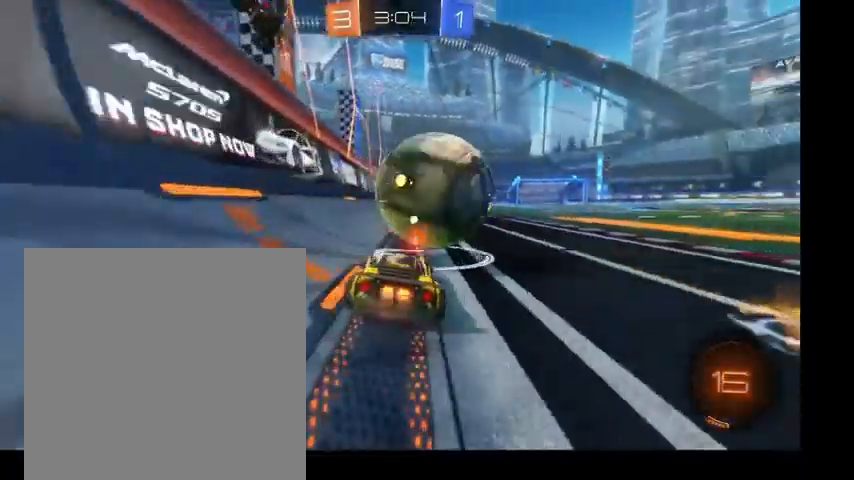
{"buttons": ["B"], "left_stick": "up", "right_stick": "center", "events": [[67, "Y", "up"]]}
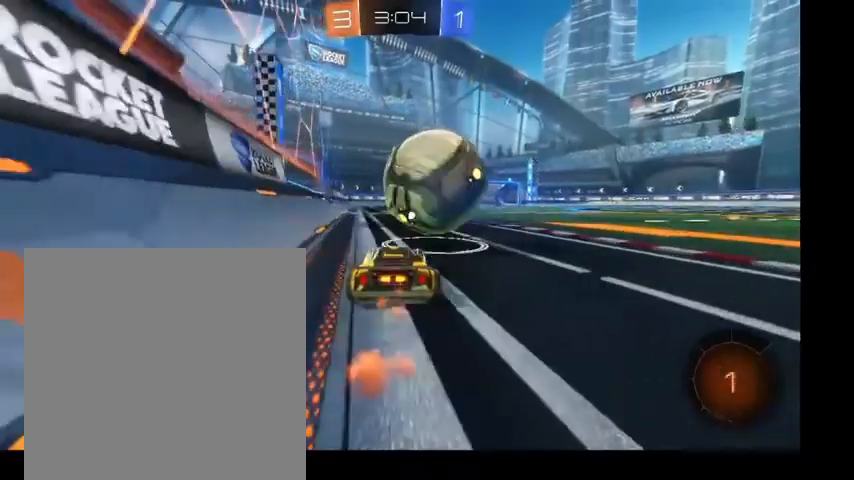
{"buttons": ["B"], "left_stick": "up-left", "right_stick": "center", "events": [[133, "left_stick", "up-right"], [300, "left_stick", "up"], [400, "left_stick", "up-left"]]}
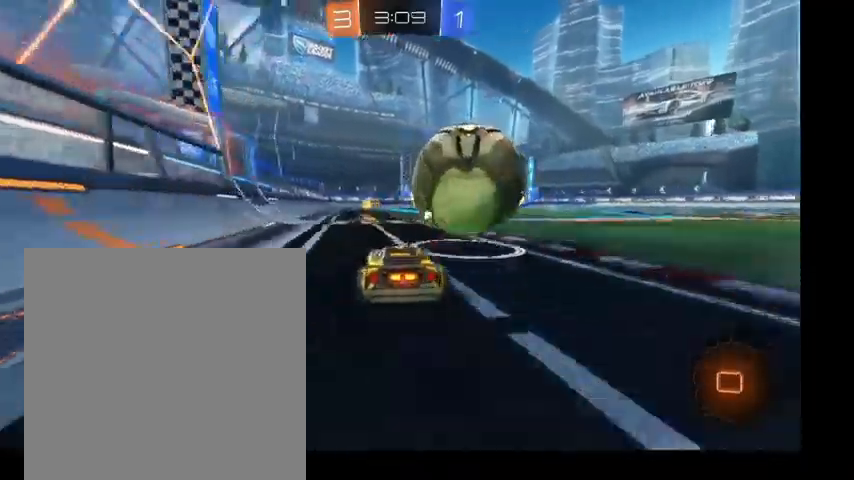
{"buttons": [], "left_stick": "up", "right_stick": "center", "events": [[167, "B", "up"], [167, "left_stick", "up"], [233, "Y", "down"], [400, "Y", "up"]]}
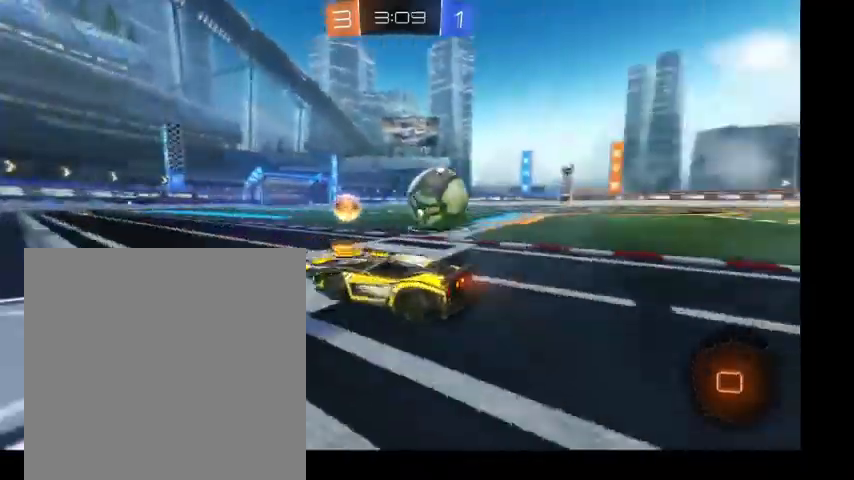
{"buttons": [], "left_stick": "up-right", "right_stick": "center", "events": [[267, "left_stick", "up-right"]]}
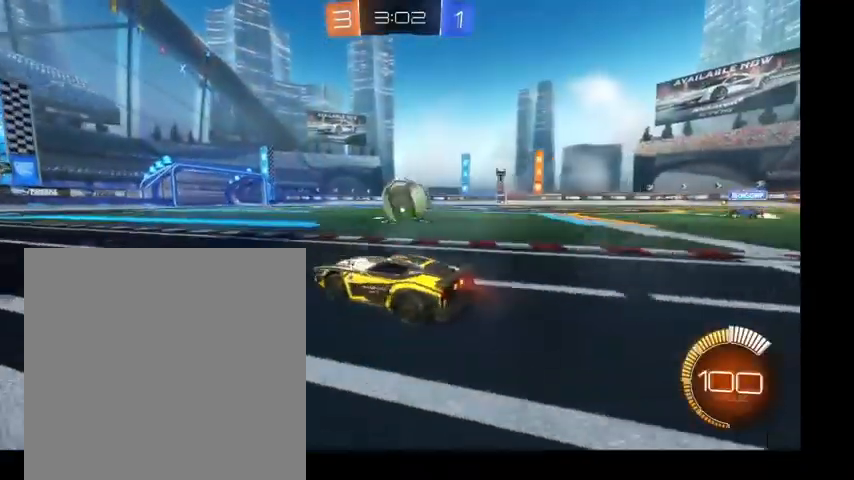
{"buttons": [], "left_stick": "up", "right_stick": "center", "events": [[167, "left_stick", "up"], [233, "B", "down"], [433, "B", "up"]]}
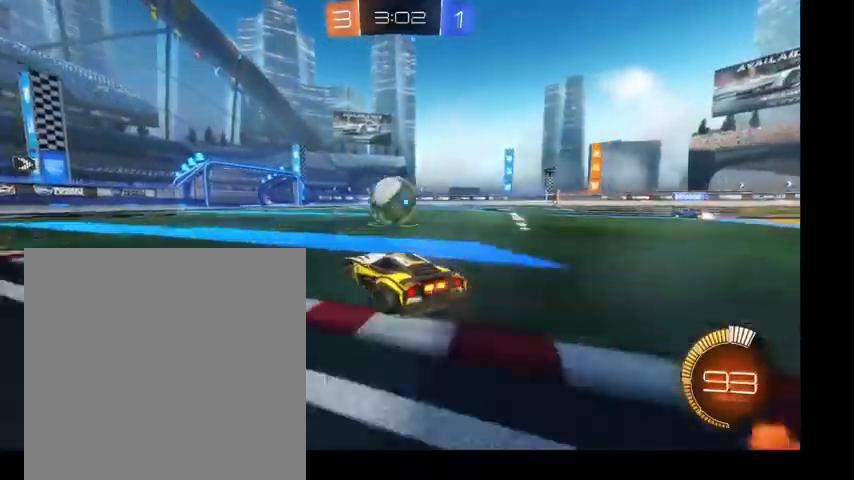
{"buttons": ["B"], "left_stick": "up", "right_stick": "center", "events": [[100, "B", "down"]]}
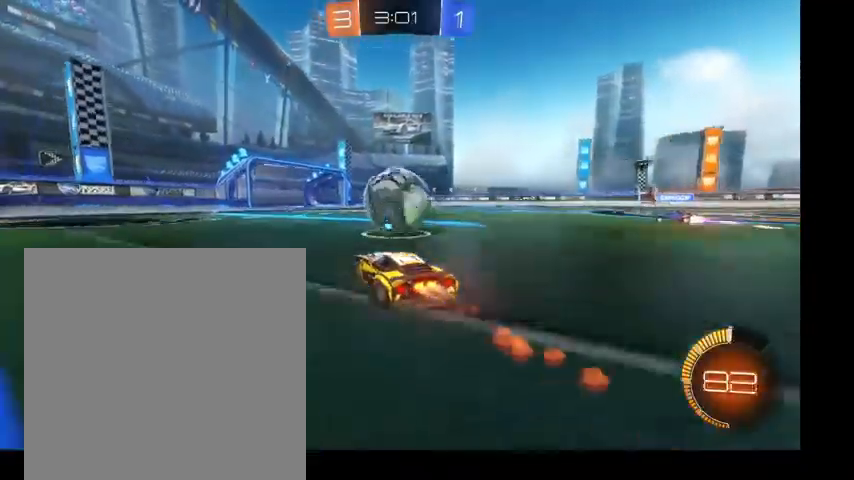
{"buttons": ["B"], "left_stick": "up-right", "right_stick": "center", "events": [[67, "left_stick", "up-right"], [167, "A", "down"], [400, "A", "up"]]}
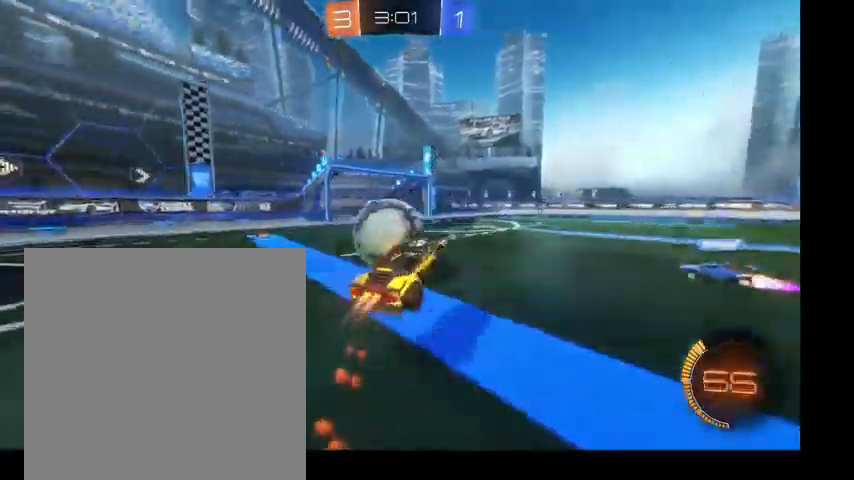
{"buttons": [], "left_stick": "up-right", "right_stick": "center", "events": [[100, "B", "up"]]}
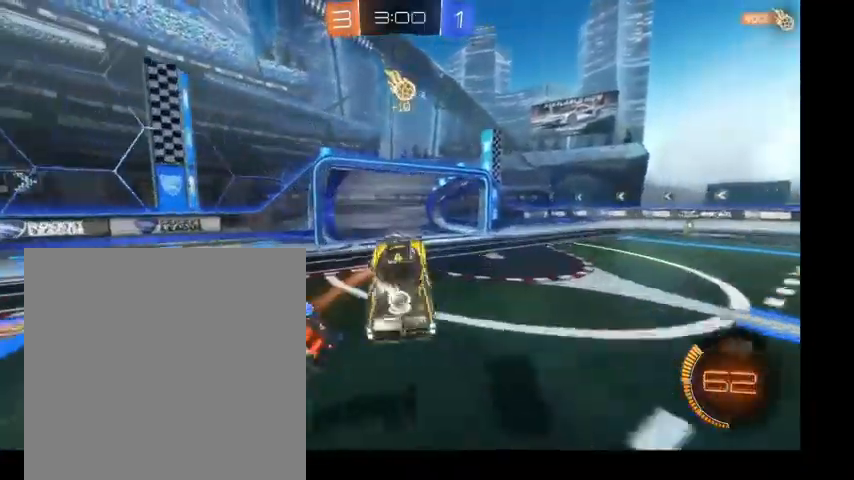
{"buttons": [], "left_stick": "down", "right_stick": "center", "events": [[233, "Y", "down"], [300, "Y", "up"], [333, "left_stick", "down-right"], [400, "A", "down"], [500, "A", "up"], [500, "left_stick", "down"]]}
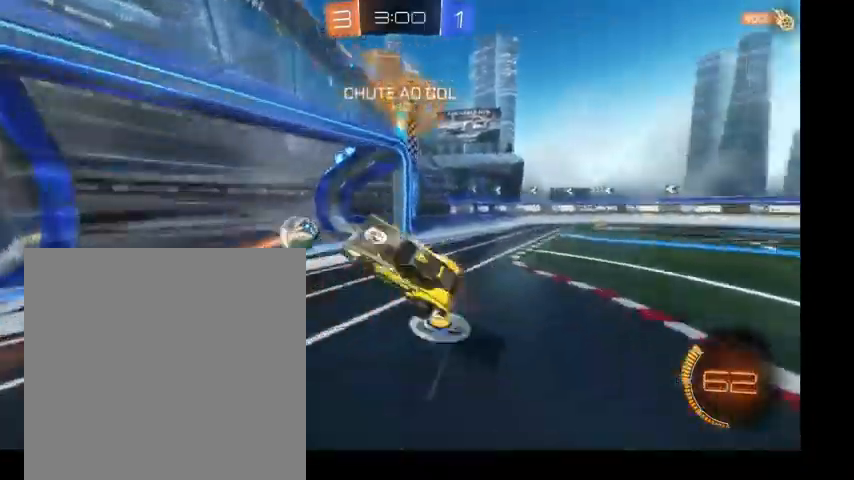
{"buttons": ["L1"], "left_stick": "up-right", "right_stick": "center", "events": [[200, "L1", "down"], [200, "left_stick", "up-right"]]}
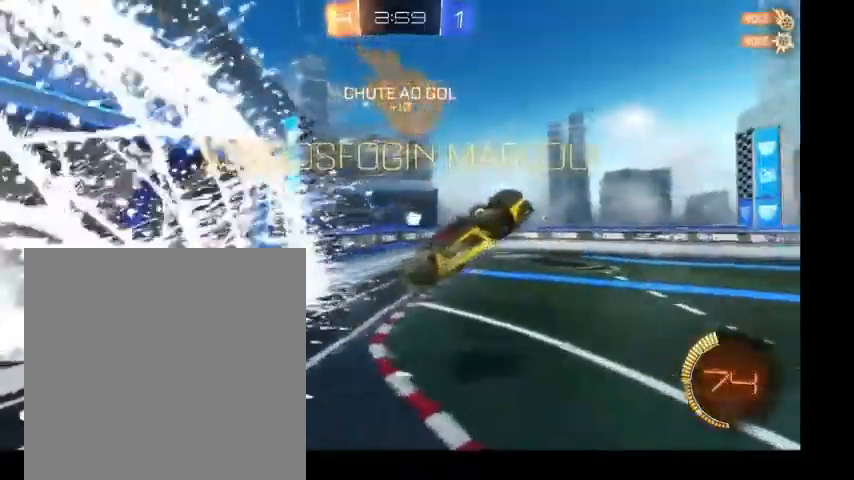
{"buttons": ["L1"], "left_stick": "down", "right_stick": "center", "events": [[233, "left_stick", "center"], [267, "Y", "down"], [400, "left_stick", "down"], [433, "Y", "up"]]}
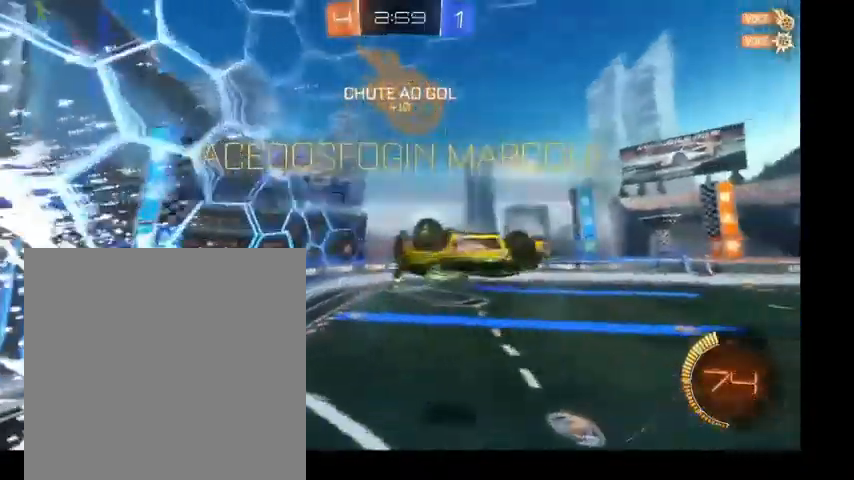
{"buttons": [], "left_stick": "down", "right_stick": "center", "events": [[267, "L1", "up"]]}
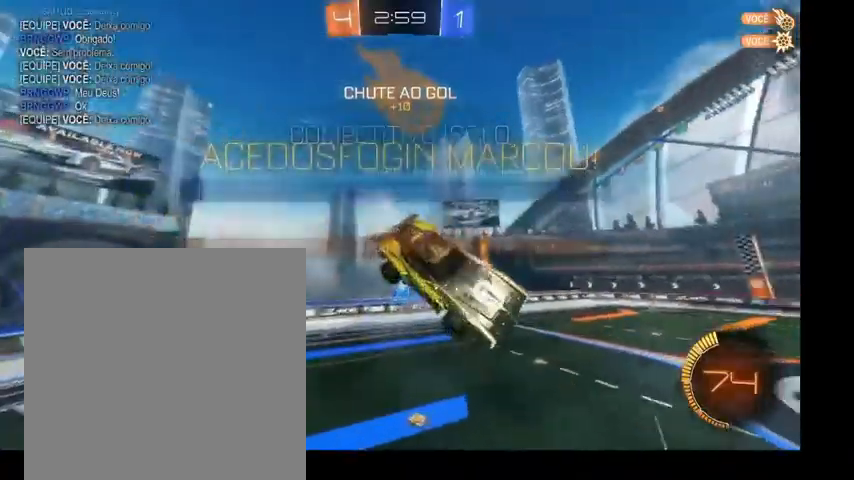
{"buttons": ["B", "L1"], "left_stick": "up", "right_stick": "center", "events": [[233, "B", "down"], [233, "L1", "down"], [267, "left_stick", "right"], [367, "left_stick", "up"]]}
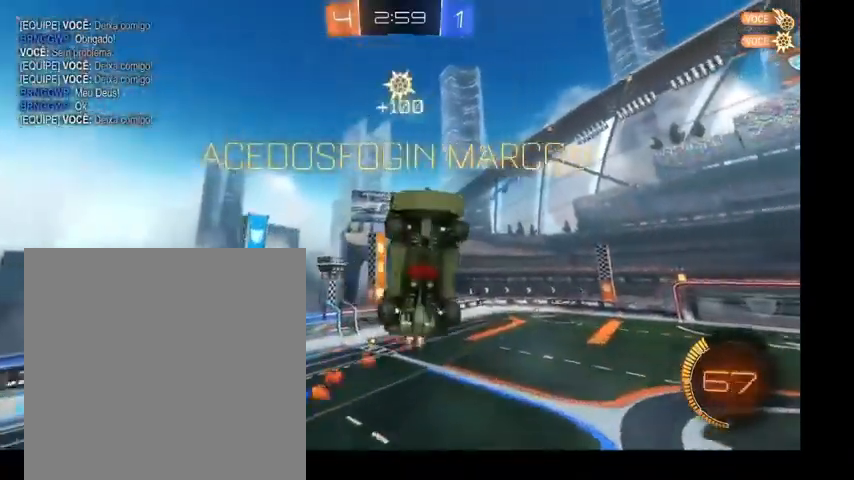
{"buttons": ["B", "L1"], "left_stick": "left", "right_stick": "center", "events": [[233, "left_stick", "up-right"], [333, "left_stick", "center"], [500, "left_stick", "left"]]}
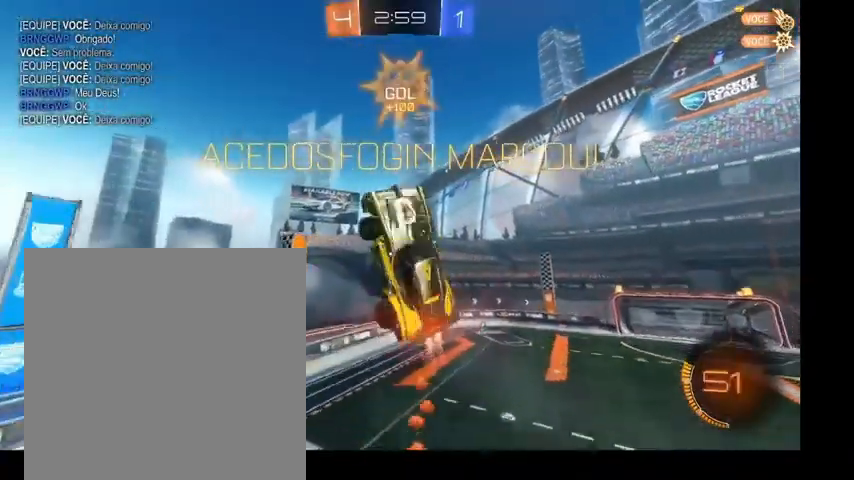
{"buttons": ["B", "L1"], "left_stick": "left", "right_stick": "center", "events": []}
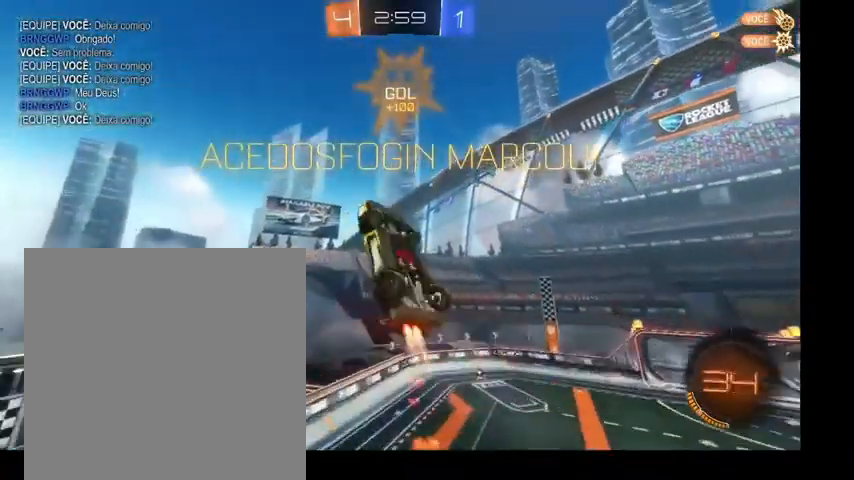
{"buttons": [], "left_stick": "up-left", "right_stick": "center", "events": [[267, "left_stick", "up-left"], [367, "B", "up"], [467, "L1", "up"]]}
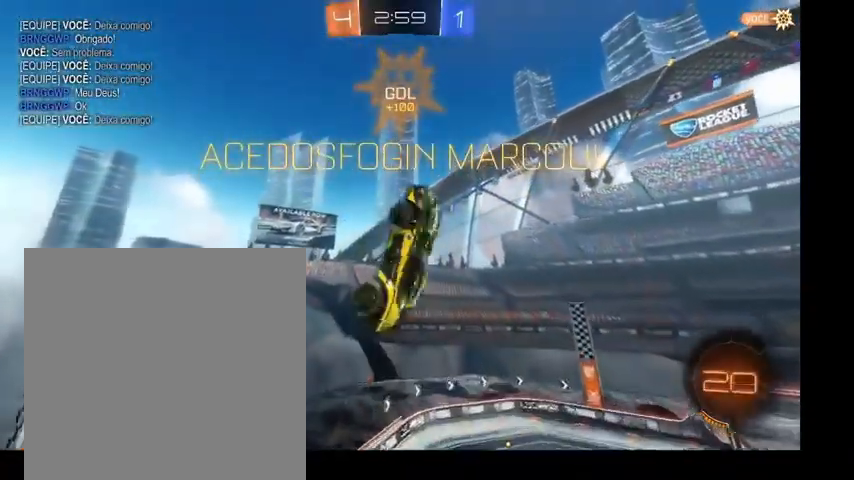
{"buttons": [], "left_stick": "center", "right_stick": "center", "events": [[200, "left_stick", "center"]]}